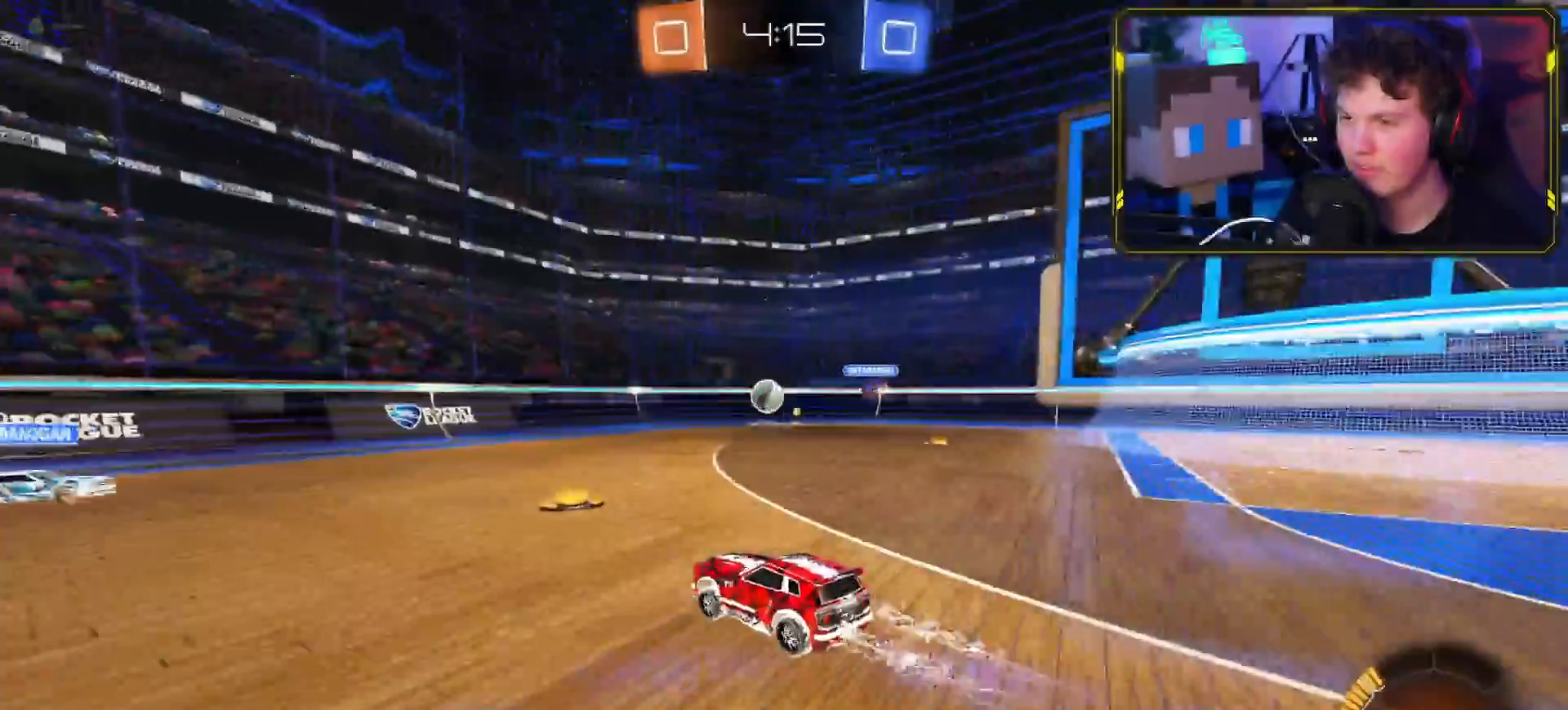
Gameplay with a controller (PlayStation layout); each line is a JSON object with the inputs held at the frame after it. "events" lists button and stick changes between this image and that frame as [ms after this image, input, new state], when the widget could be followed in between.
{"buttons": ["R2"], "left_stick": "right", "right_stick": "center", "events": [[133, "left_stick", "right"], [216, "CROSS", "up"], [317, "left_stick", "down-left"], [467, "left_stick", "right"]]}
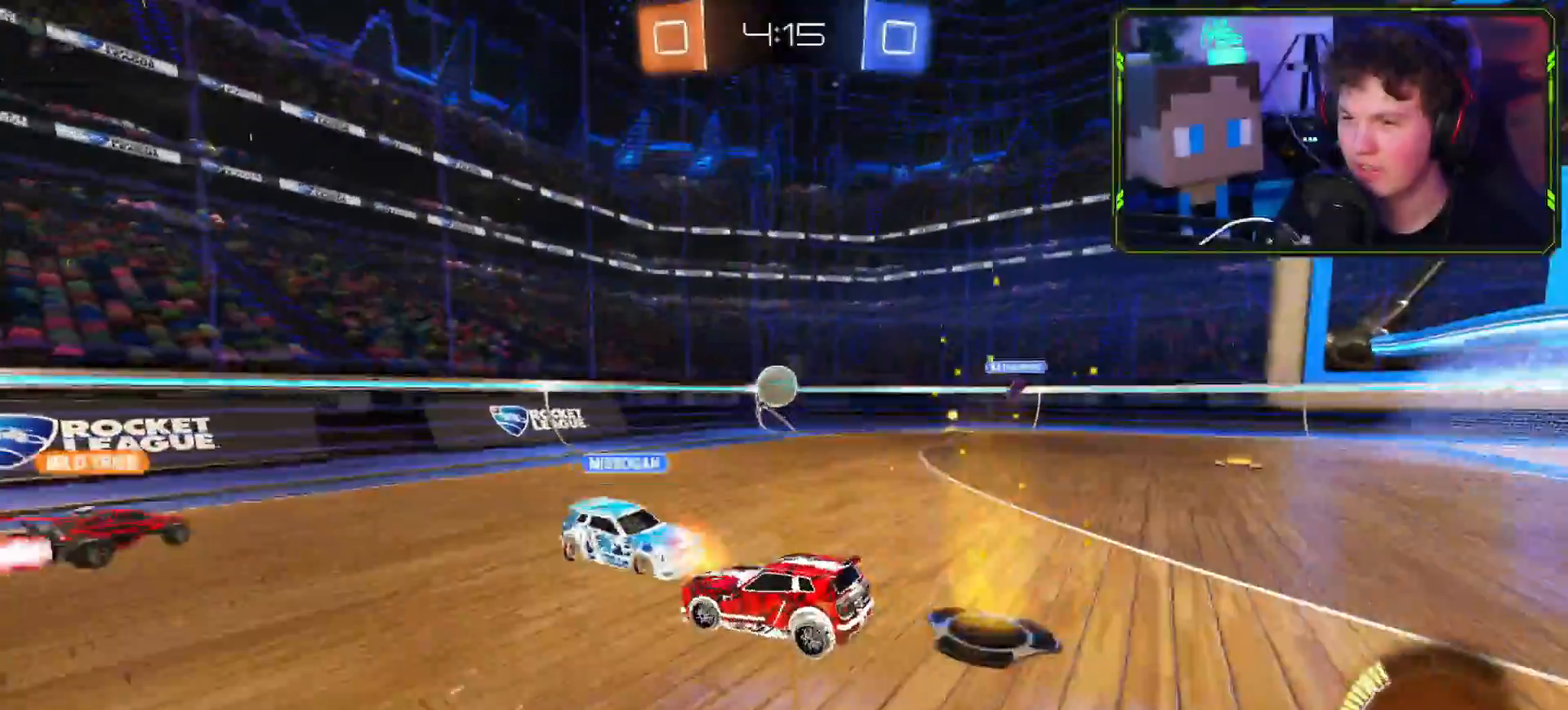
{"buttons": ["R2"], "left_stick": "down-left", "right_stick": "center", "events": [[234, "left_stick", "left"], [434, "left_stick", "right"], [484, "left_stick", "down-left"]]}
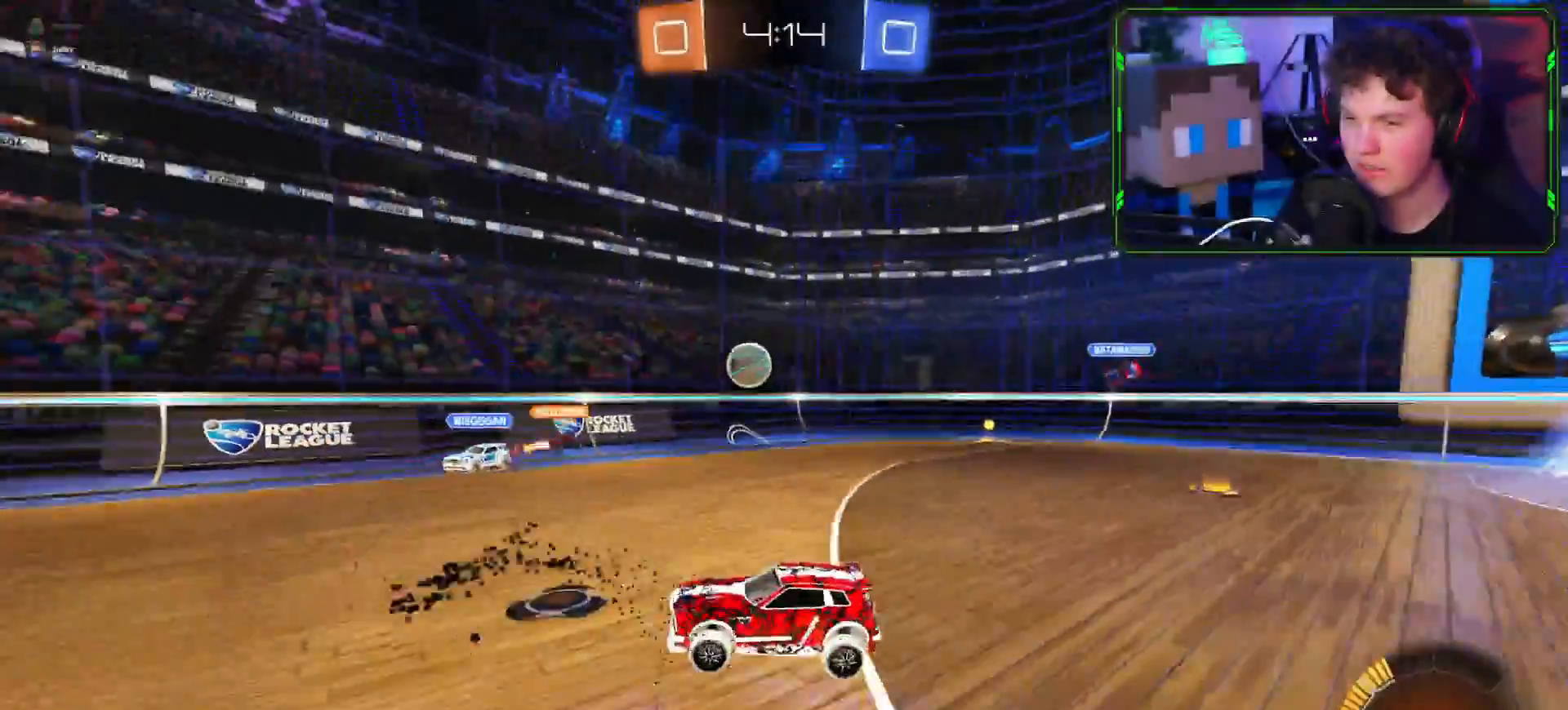
{"buttons": ["R2"], "left_stick": "down-left", "right_stick": "center", "events": [[417, "L1", "down"], [483, "L1", "up"]]}
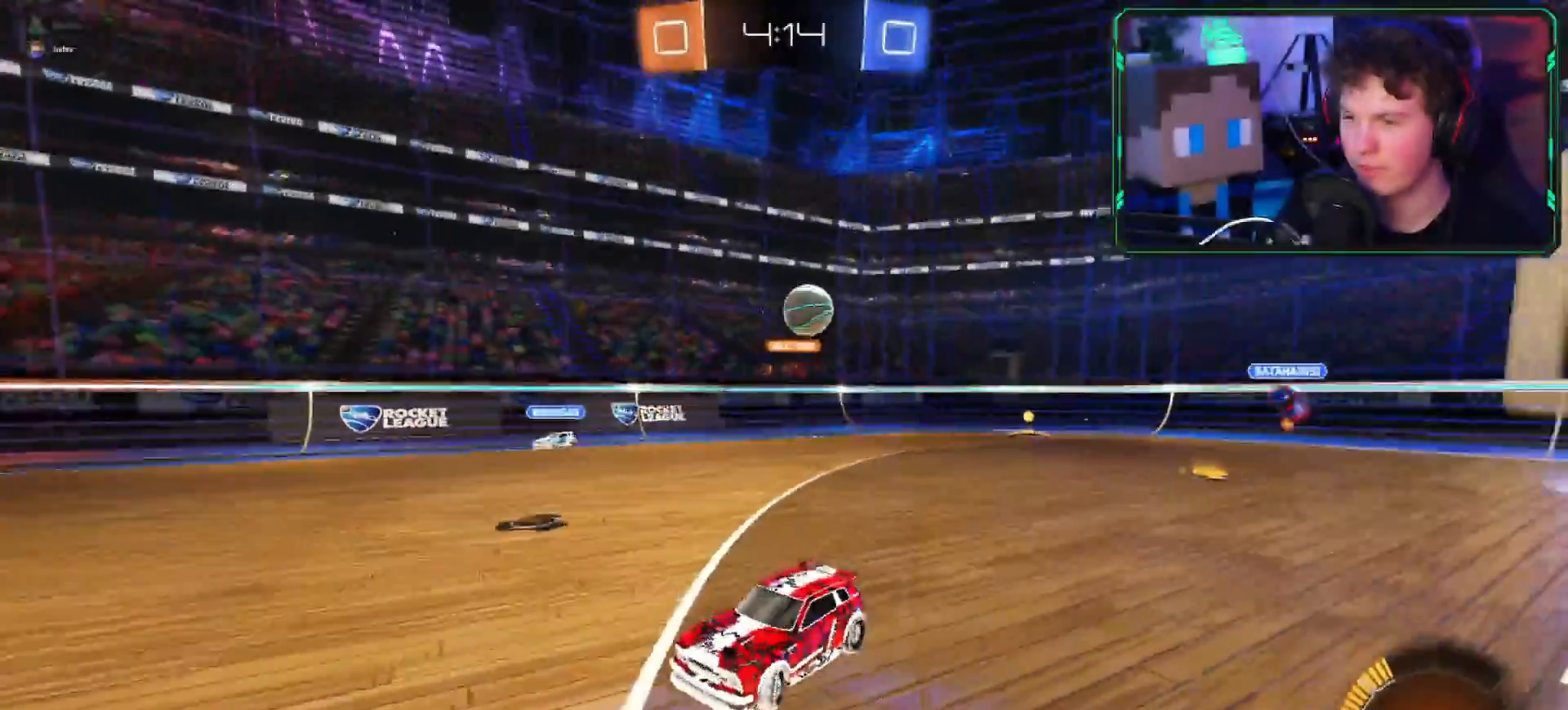
{"buttons": ["R2"], "left_stick": "down-left", "right_stick": "center", "events": [[234, "L1", "down"], [317, "L1", "up"]]}
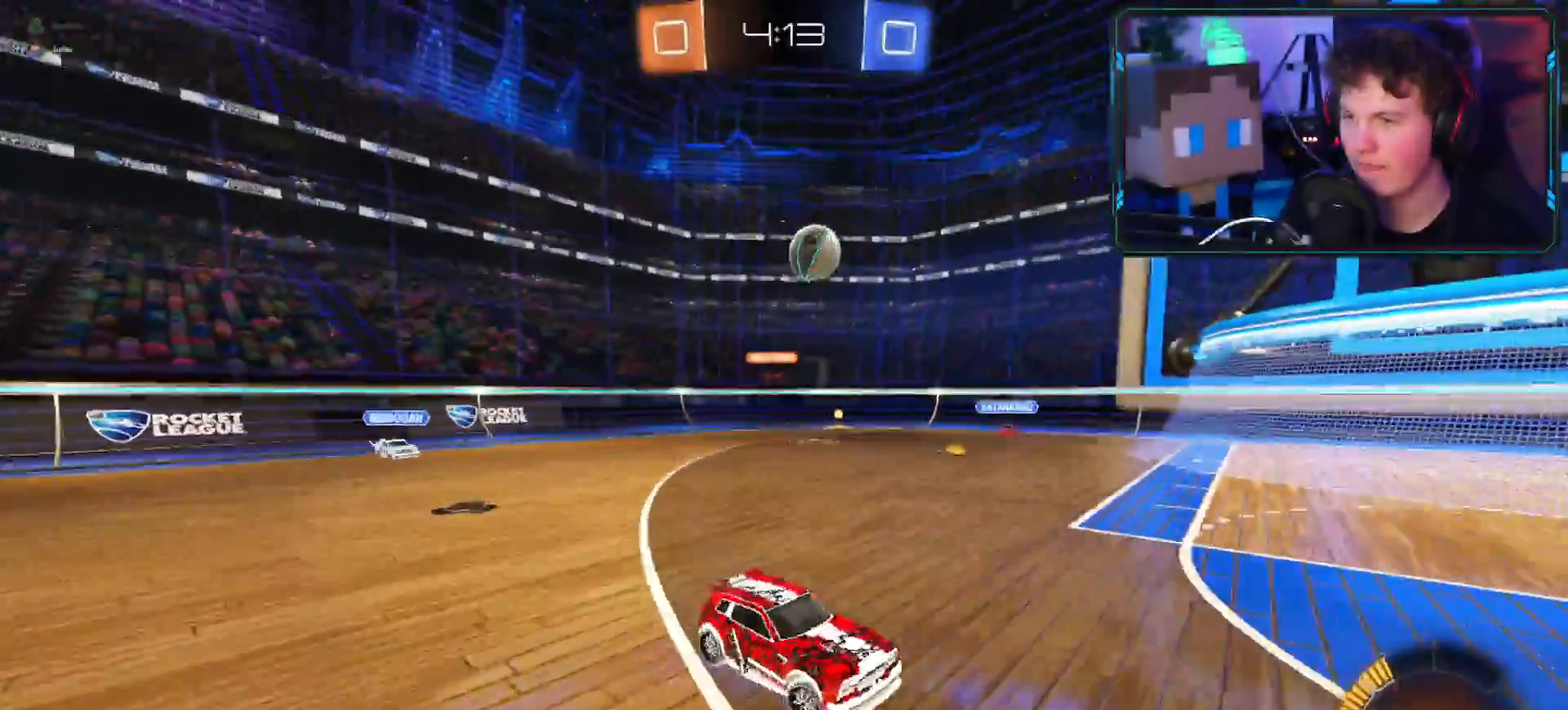
{"buttons": ["R2"], "left_stick": "down-left", "right_stick": "center", "events": [[33, "left_stick", "right"], [433, "left_stick", "down-left"]]}
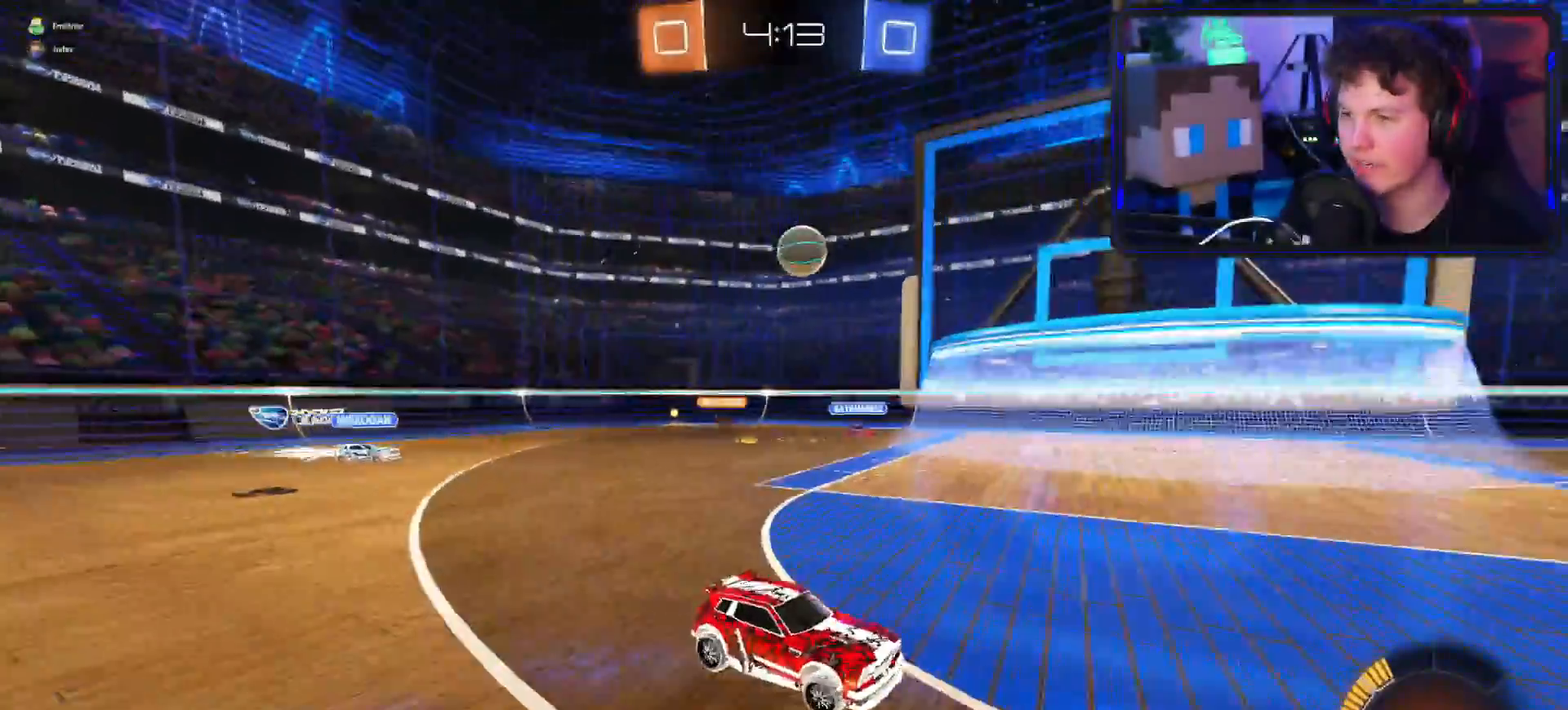
{"buttons": ["CIRCLE", "R2"], "left_stick": "up-right", "right_stick": "center", "events": [[234, "left_stick", "right"], [367, "CIRCLE", "down"], [384, "left_stick", "up-right"], [434, "CIRCLE", "up"], [484, "CIRCLE", "down"]]}
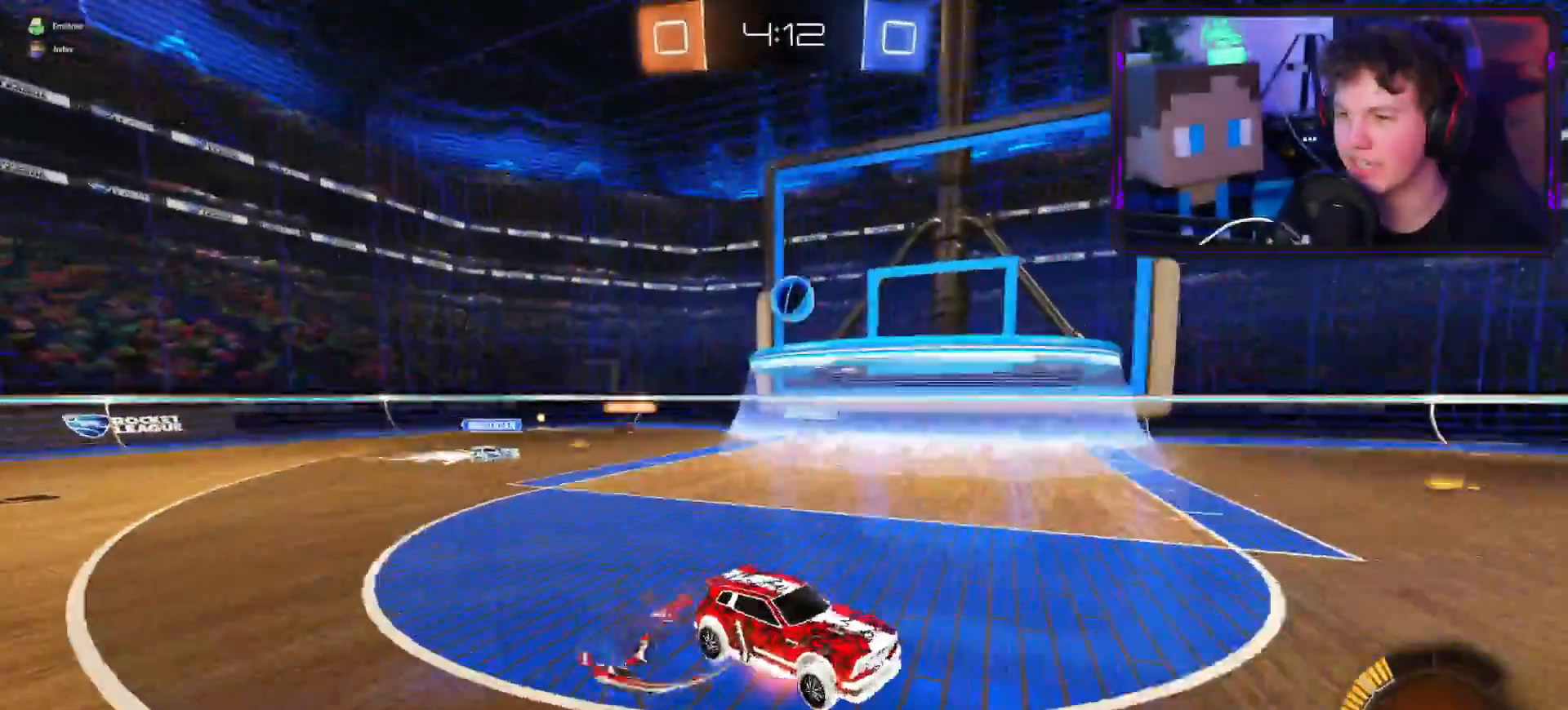
{"buttons": ["L1"], "left_stick": "right", "right_stick": "center", "events": [[116, "CIRCLE", "up"], [216, "R2", "up"], [233, "CIRCLE", "down"], [383, "CIRCLE", "up"], [400, "left_stick", "right"], [417, "L1", "down"]]}
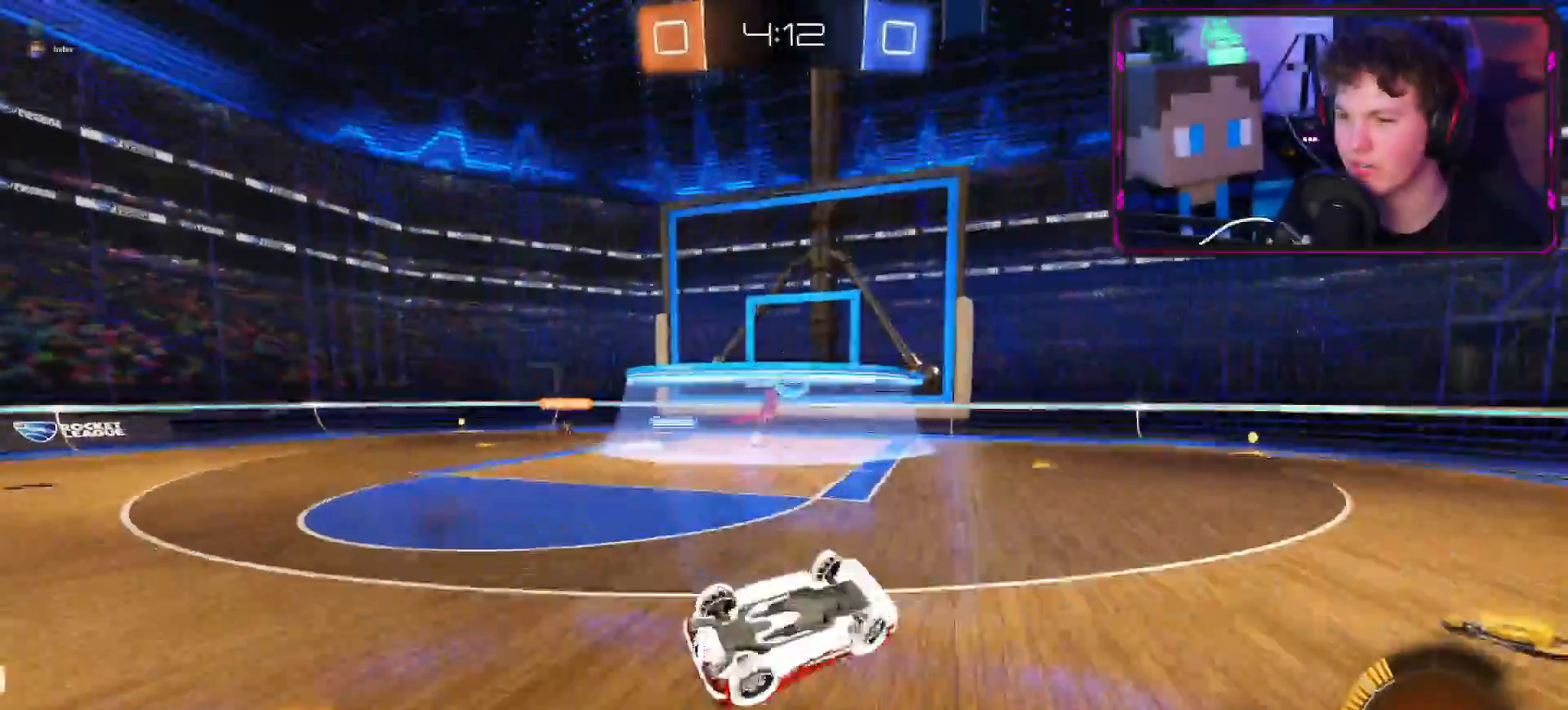
{"buttons": ["R2"], "left_stick": "center", "right_stick": "center", "events": [[217, "R2", "down"], [250, "L1", "up"], [384, "left_stick", "center"]]}
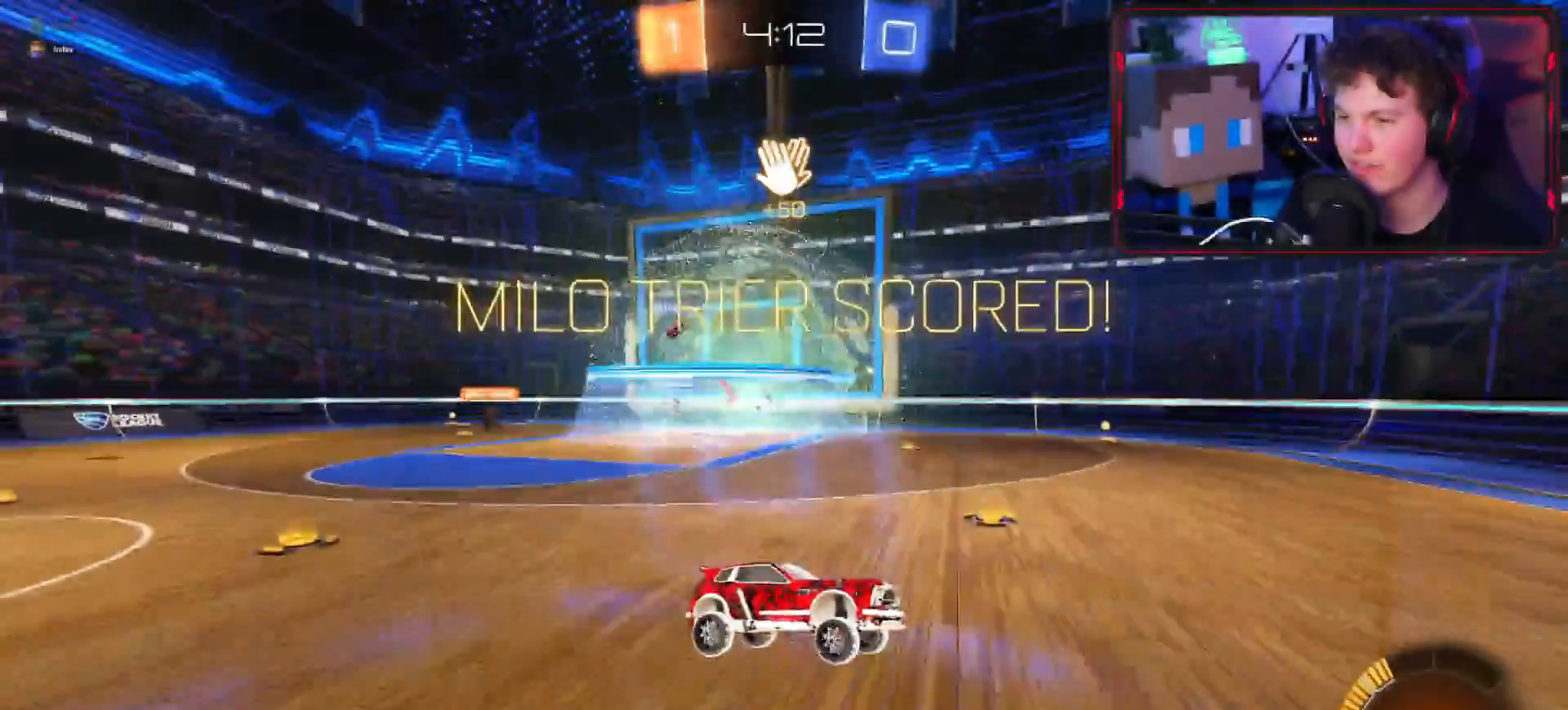
{"buttons": ["CROSS", "R2"], "left_stick": "right", "right_stick": "center", "events": [[83, "R2", "up"], [183, "R2", "down"], [183, "left_stick", "right"], [267, "TRIANGLE", "down"], [350, "L1", "down"], [350, "TRIANGLE", "up"], [400, "CROSS", "down"], [433, "L1", "up"]]}
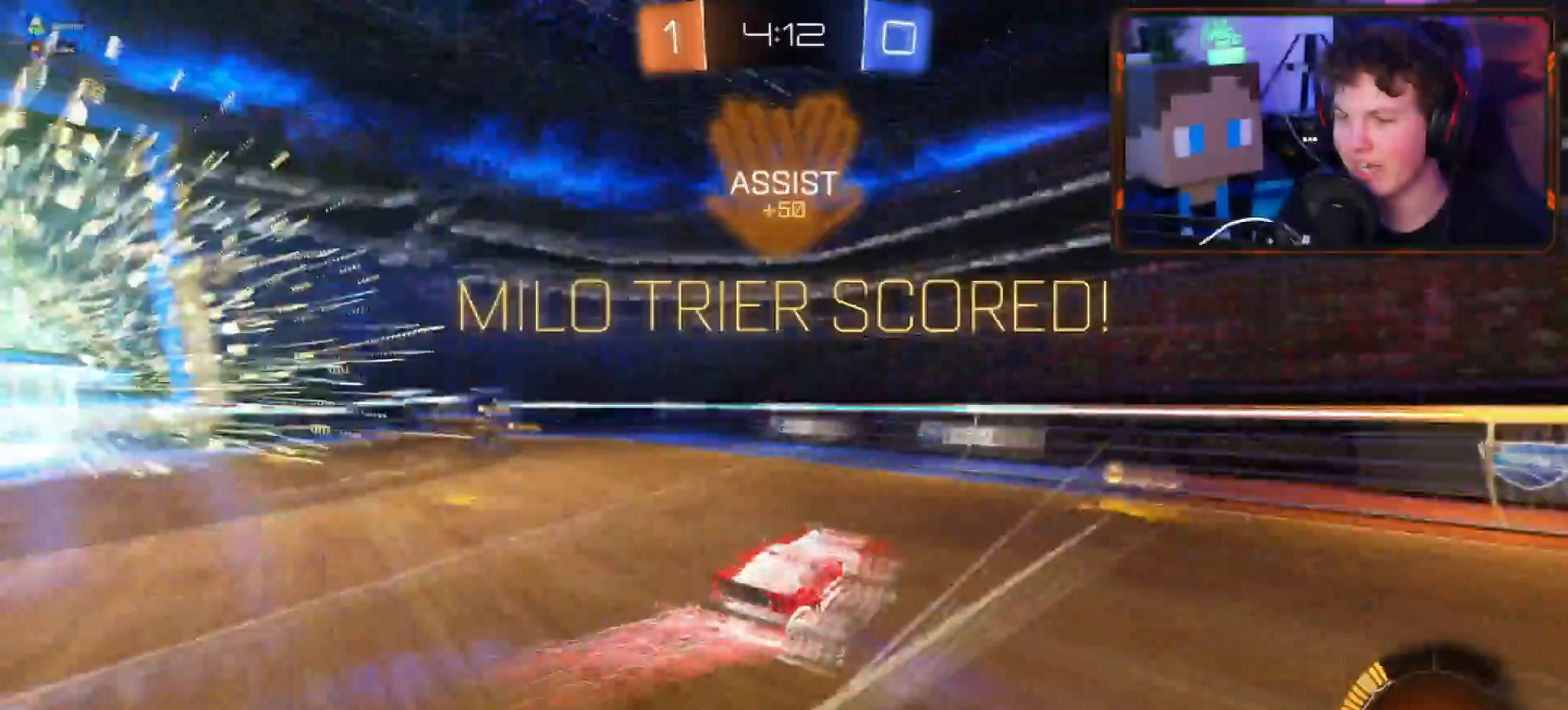
{"buttons": ["CIRCLE", "R2"], "left_stick": "right", "right_stick": "center", "events": [[400, "CROSS", "up"], [434, "CIRCLE", "down"]]}
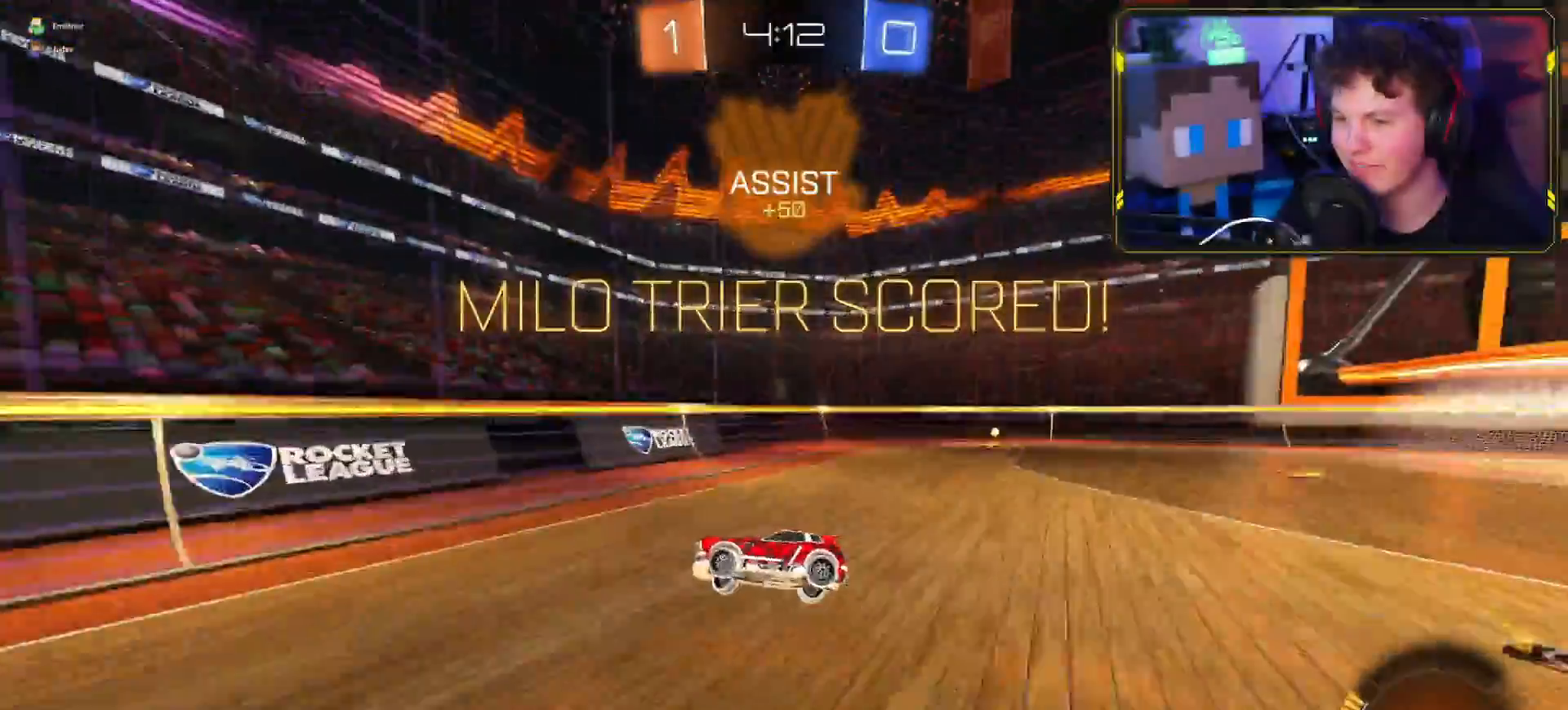
{"buttons": ["R2"], "left_stick": "right", "right_stick": "center", "events": [[33, "CIRCLE", "up"], [83, "CIRCLE", "down"], [183, "CIRCLE", "up"], [233, "CIRCLE", "down"], [333, "CIRCLE", "up"], [333, "L1", "down"], [400, "CIRCLE", "down"], [417, "L1", "up"], [500, "CIRCLE", "up"]]}
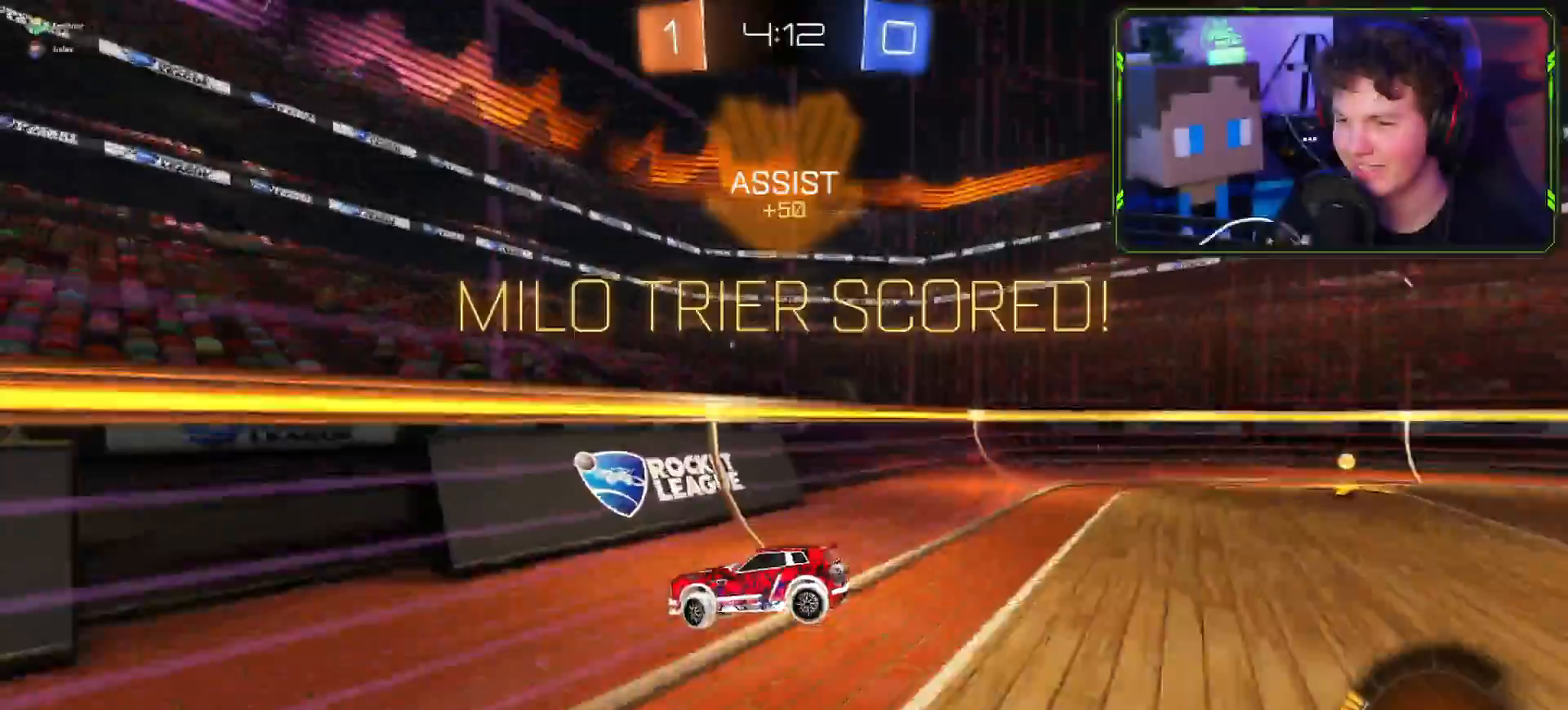
{"buttons": ["CIRCLE", "R1"], "left_stick": "right", "right_stick": "center", "events": [[50, "CIRCLE", "down"], [150, "CIRCLE", "up"], [200, "CIRCLE", "down"], [300, "CIRCLE", "up"], [350, "CIRCLE", "down"], [350, "R2", "up"], [484, "R1", "down"]]}
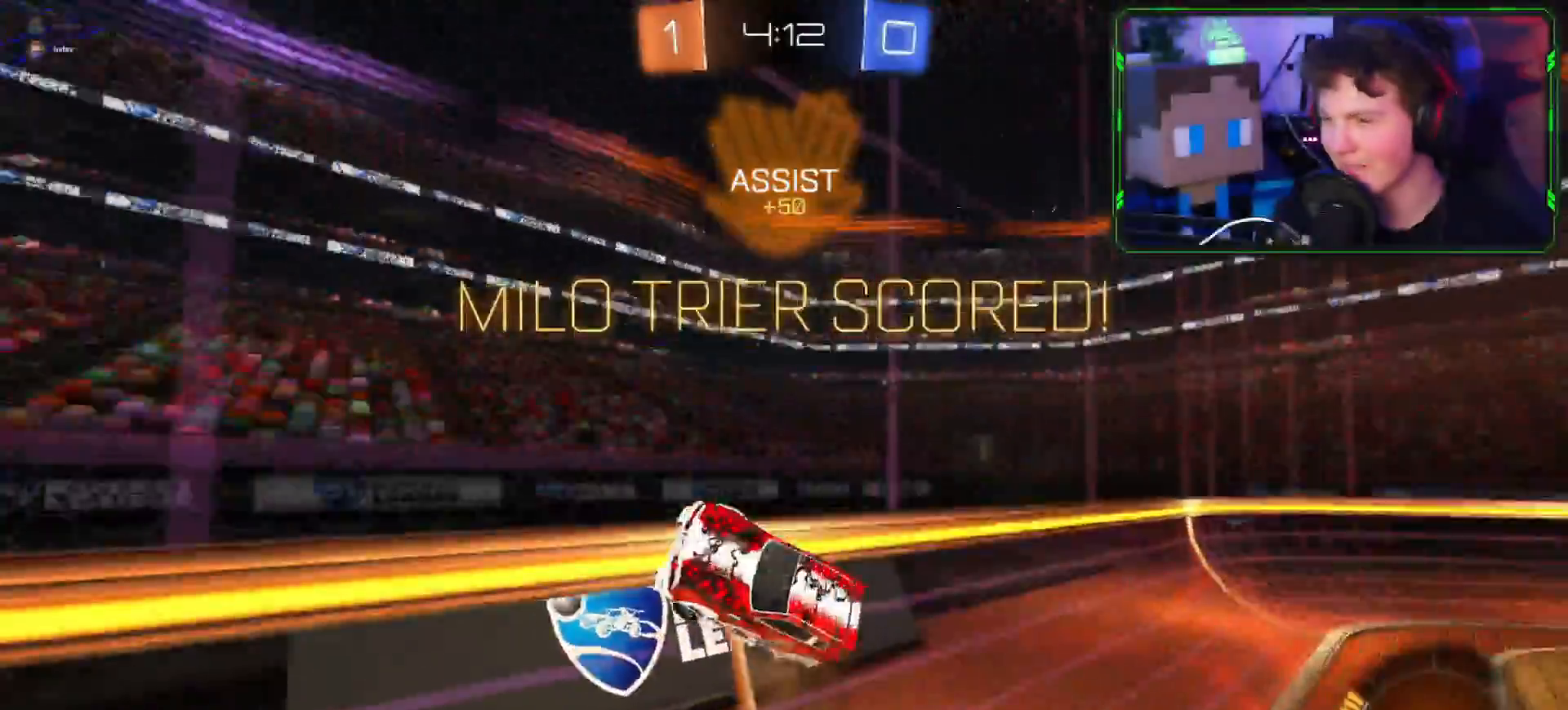
{"buttons": ["CIRCLE", "R1"], "left_stick": "center", "right_stick": "center", "events": [[133, "CIRCLE", "up"], [283, "CIRCLE", "down"], [283, "L1", "down"], [333, "L1", "up"], [383, "left_stick", "center"], [400, "CIRCLE", "up"], [450, "CIRCLE", "down"]]}
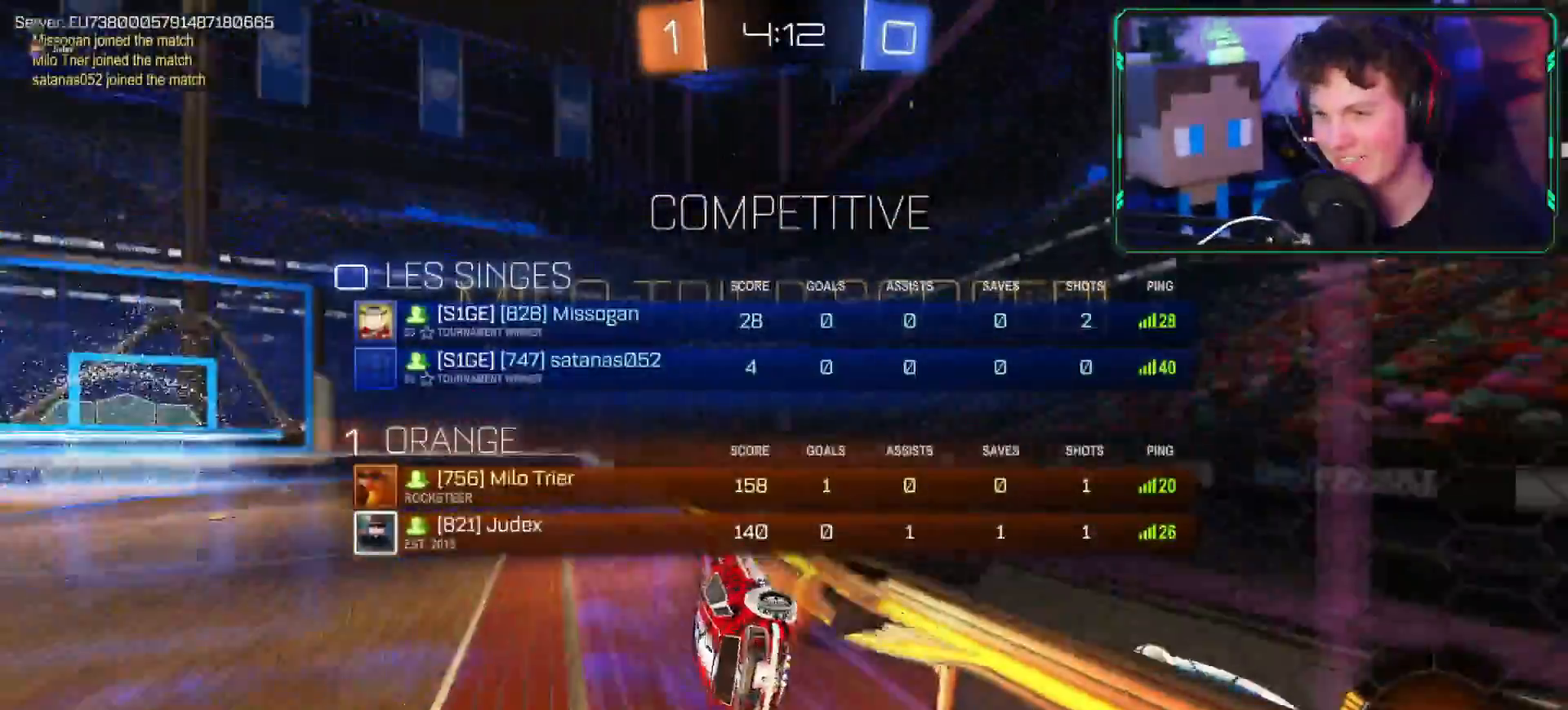
{"buttons": ["CIRCLE", "R1"], "left_stick": "center", "right_stick": "center", "events": [[250, "CIRCLE", "up"], [300, "CIRCLE", "down"], [384, "CIRCLE", "up"], [451, "CIRCLE", "down"]]}
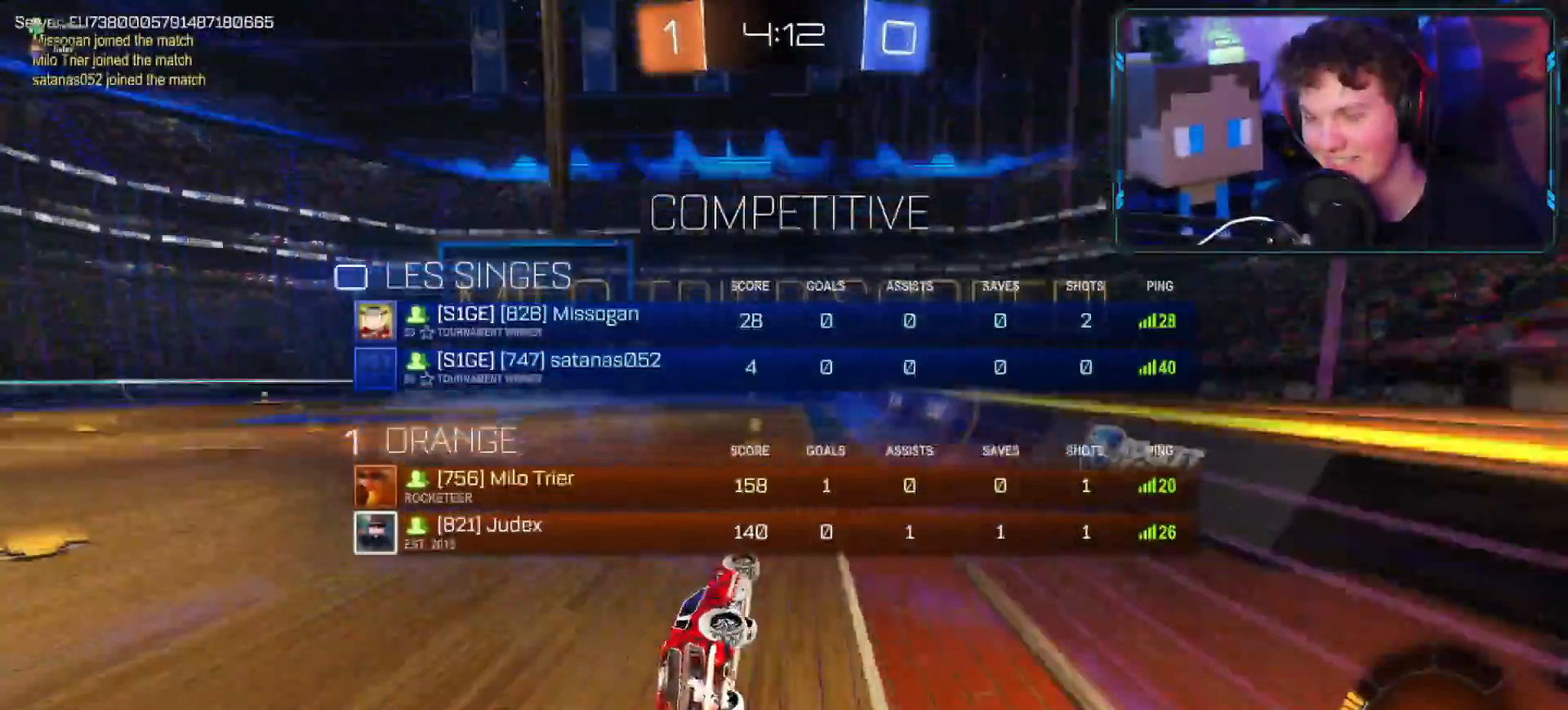
{"buttons": ["CIRCLE", "R1"], "left_stick": "center", "right_stick": "center"}
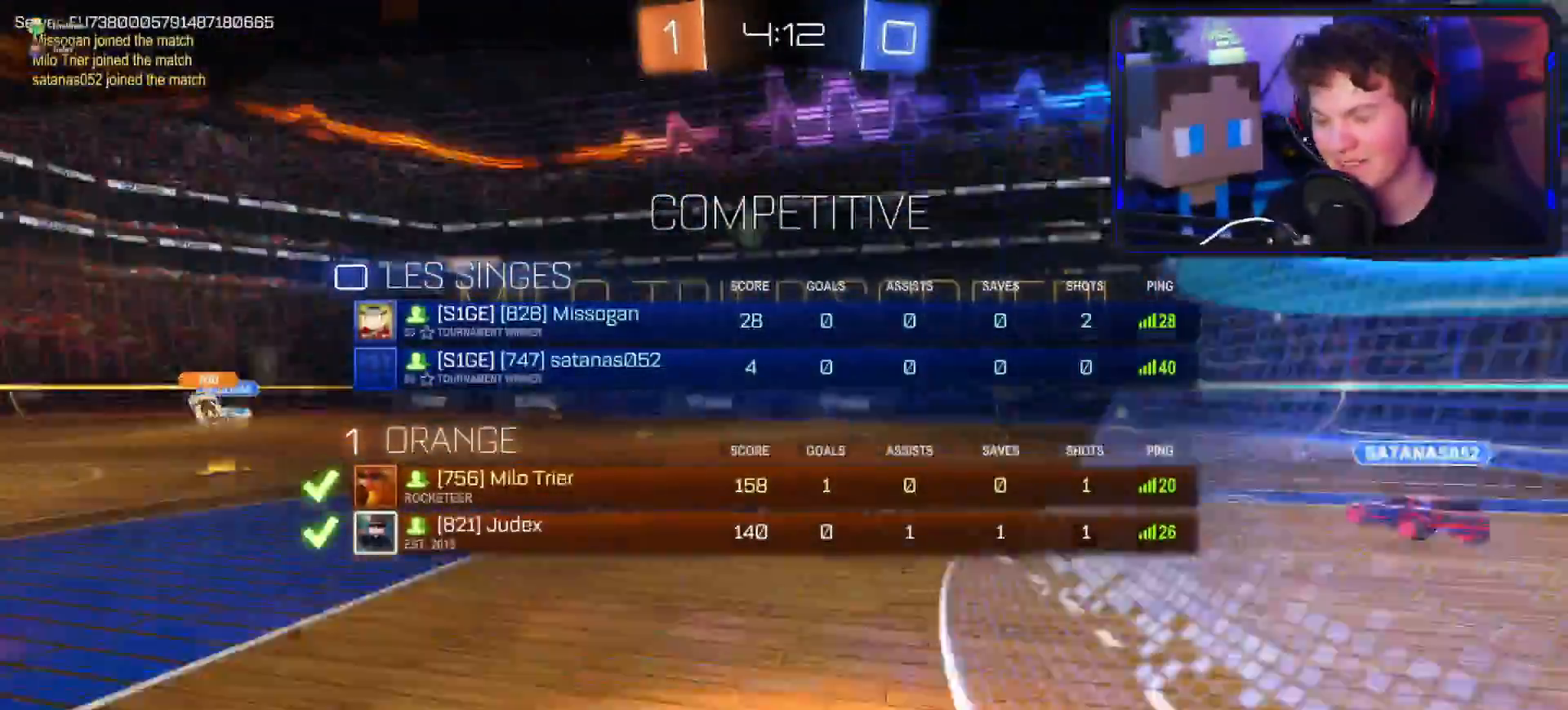
{"buttons": ["R1"], "left_stick": "center", "right_stick": "center", "events": [[67, "CIRCLE", "up"], [117, "CIRCLE", "down"], [217, "CIRCLE", "up"], [317, "CIRCLE", "down"], [400, "CIRCLE", "up"]]}
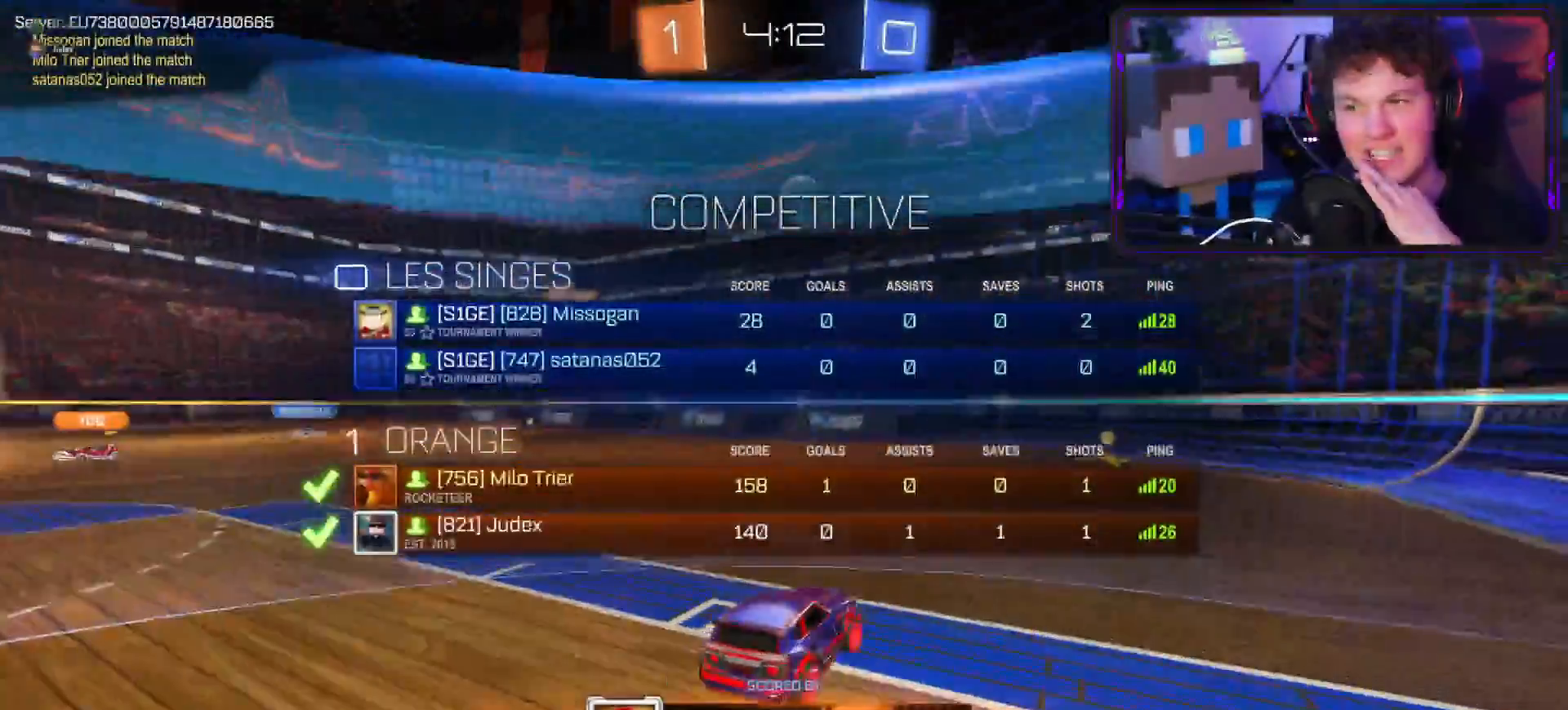
{"buttons": [], "left_stick": "center", "right_stick": "center", "events": [[50, "R1", "up"], [367, "CIRCLE", "down"], [367, "R1", "down"], [467, "CIRCLE", "up"], [467, "R1", "up"]]}
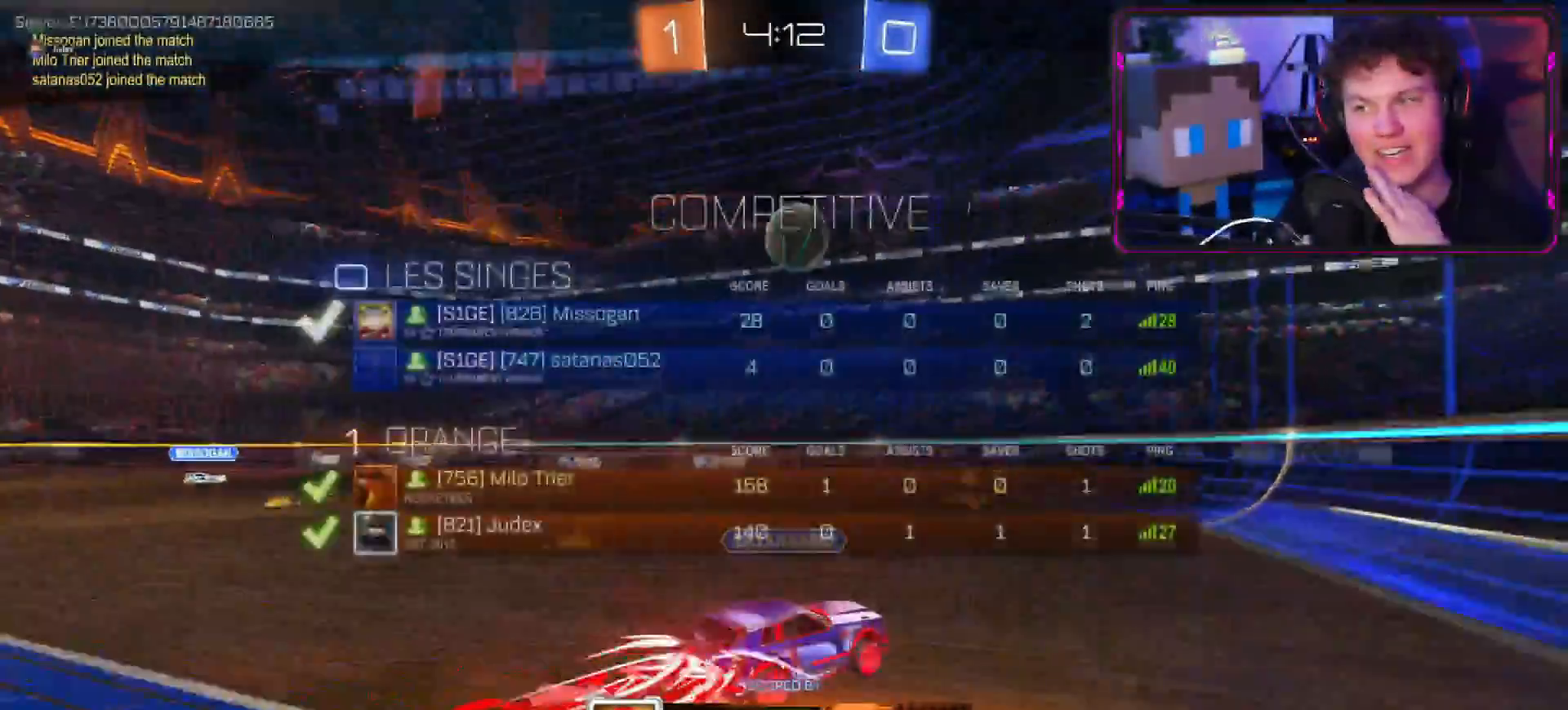
{"buttons": [], "left_stick": "center", "right_stick": "center", "events": []}